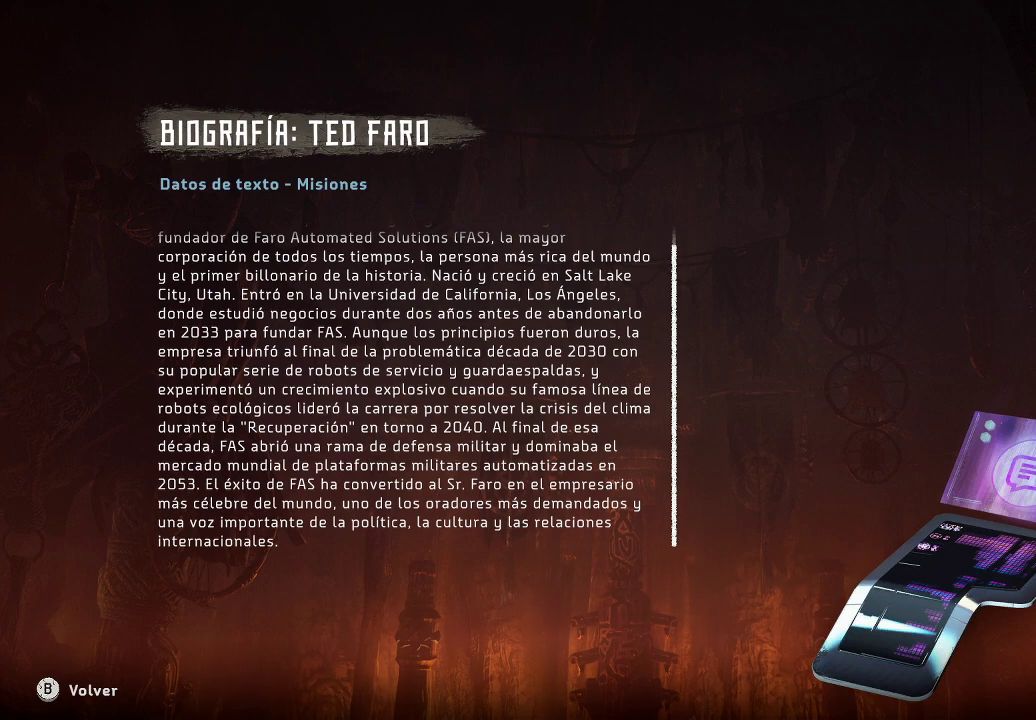
Gameplay with a controller (Xbox layout); each line is a JSON object with the inputs held at the frame after it. "events" lists button and stick changes between this image and that frame as [ms after this image, input, new state], when the widget could be followed in between. Not read: L3.
{"buttons": [], "left_stick": "down-right", "right_stick": "center", "events": [[250, "left_stick", "down"], [500, "left_stick", "down-right"]]}
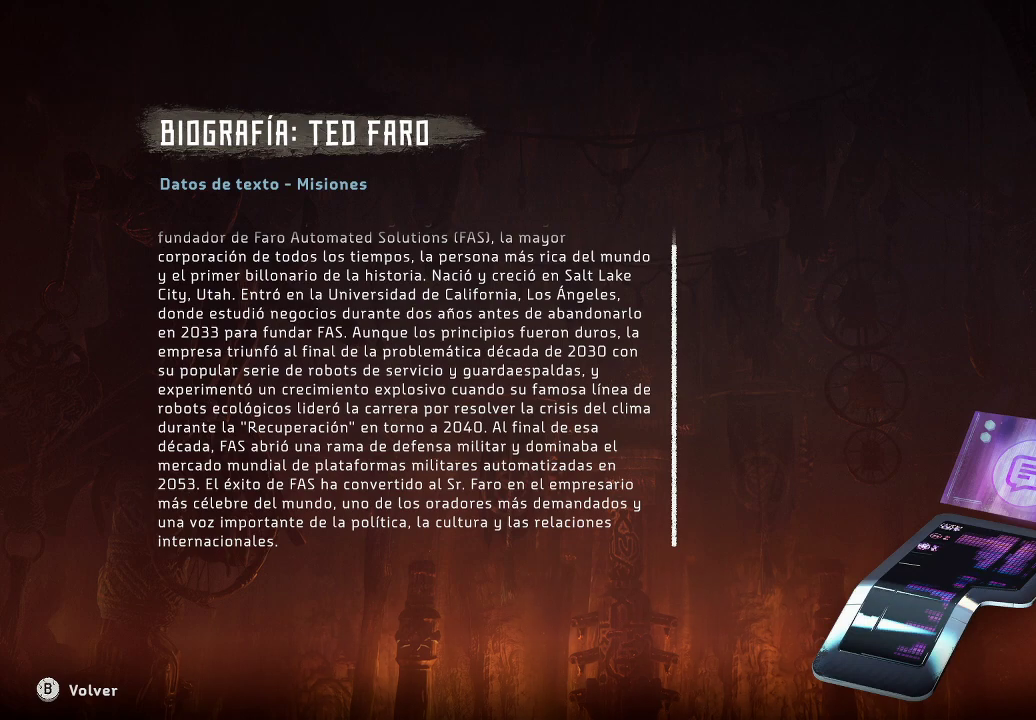
{"buttons": [], "left_stick": "center", "right_stick": "center", "events": [[50, "B", "down"], [100, "left_stick", "center"], [150, "B", "up"]]}
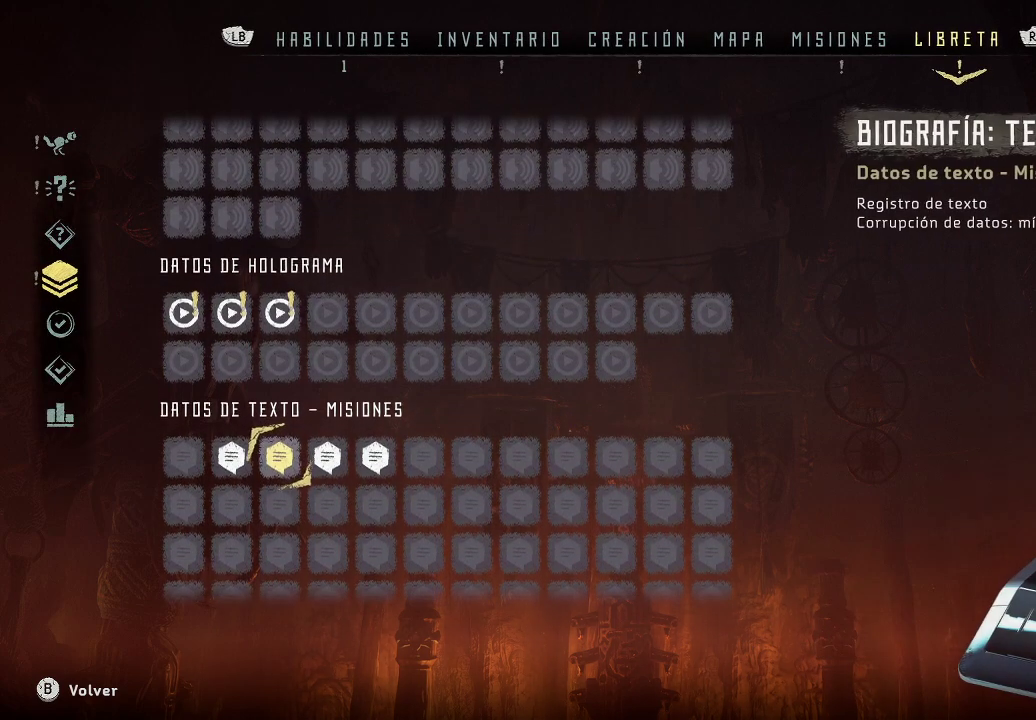
{"buttons": [], "left_stick": "center", "right_stick": "center", "events": [[167, "left_stick", "right"], [383, "left_stick", "center"]]}
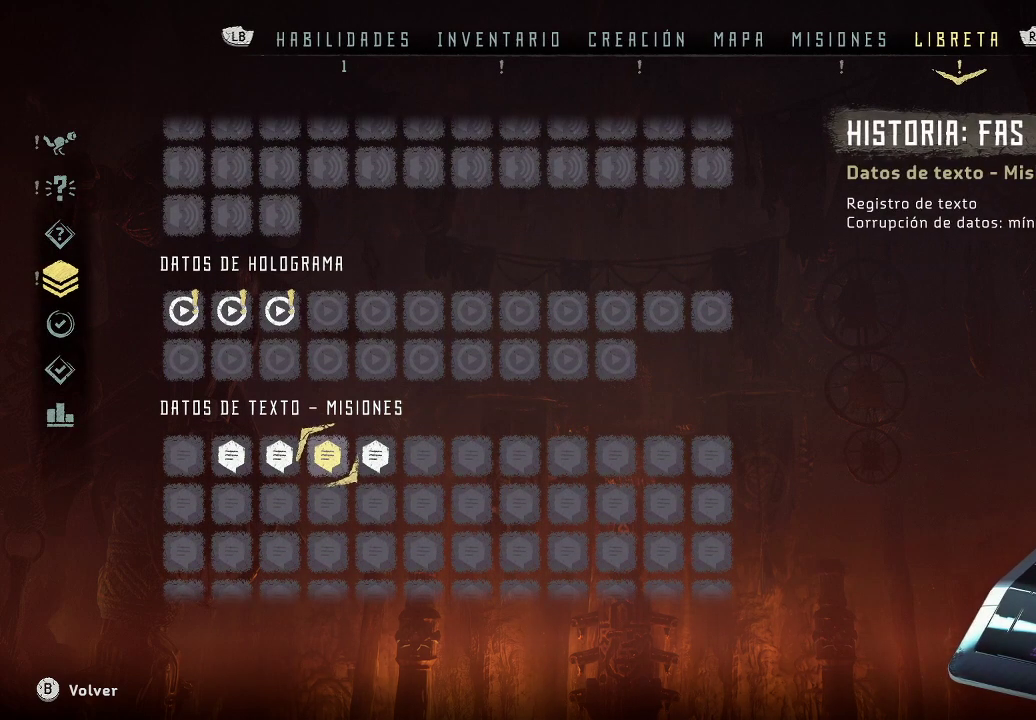
{"buttons": [], "left_stick": "center", "right_stick": "center", "events": []}
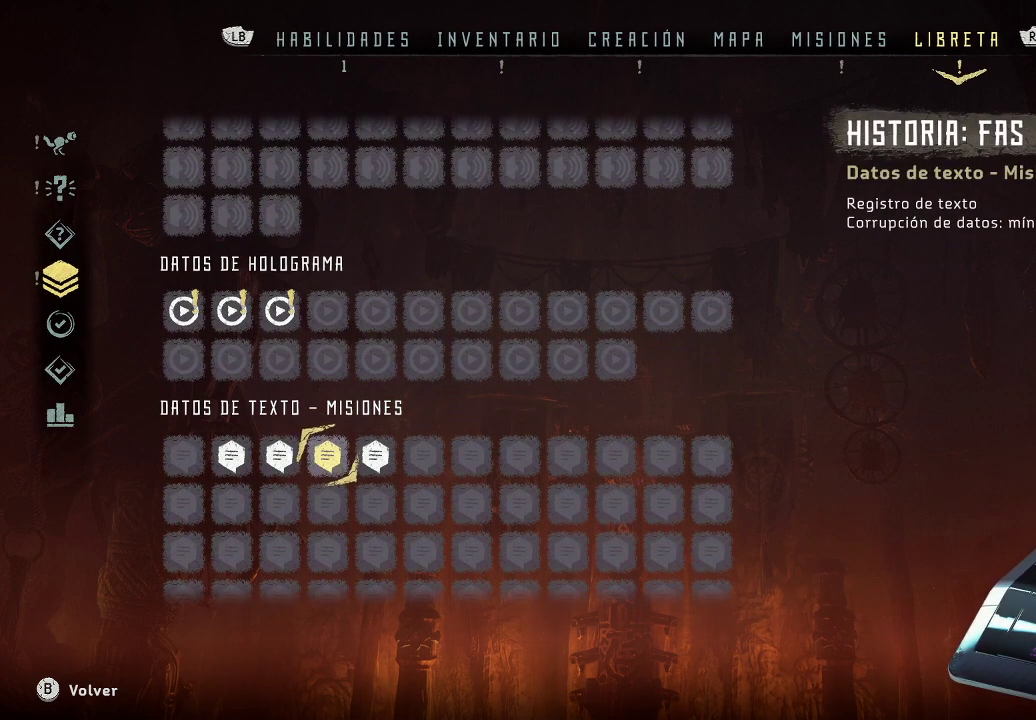
{"buttons": [], "left_stick": "center", "right_stick": "center", "events": [[33, "A", "down"], [133, "A", "up"]]}
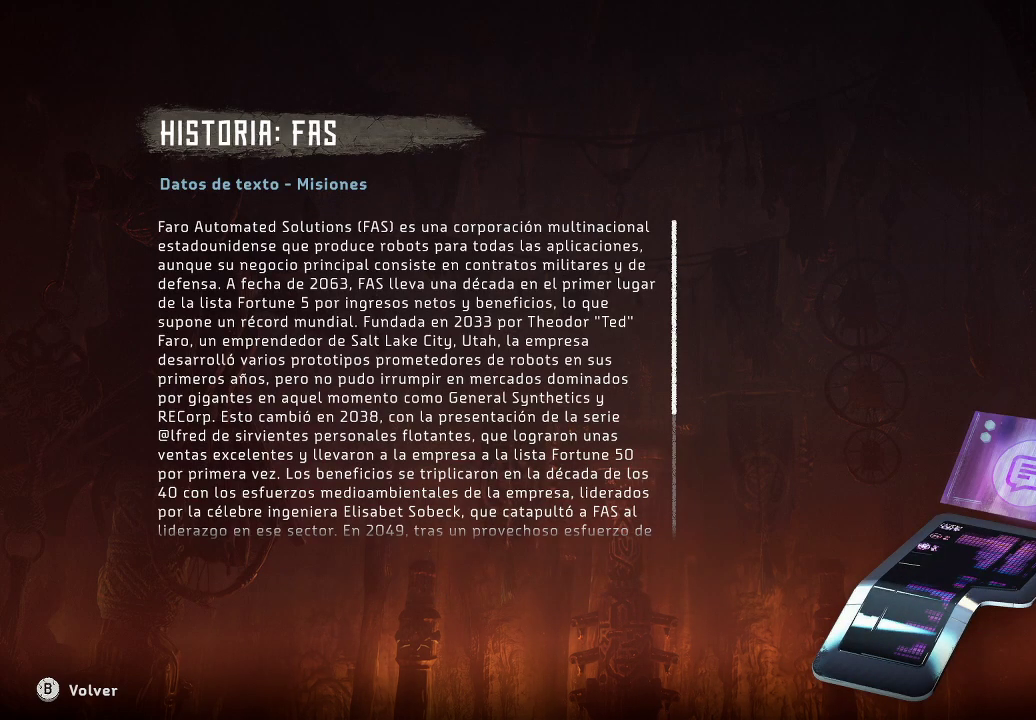
{"buttons": [], "left_stick": "center", "right_stick": "center", "events": []}
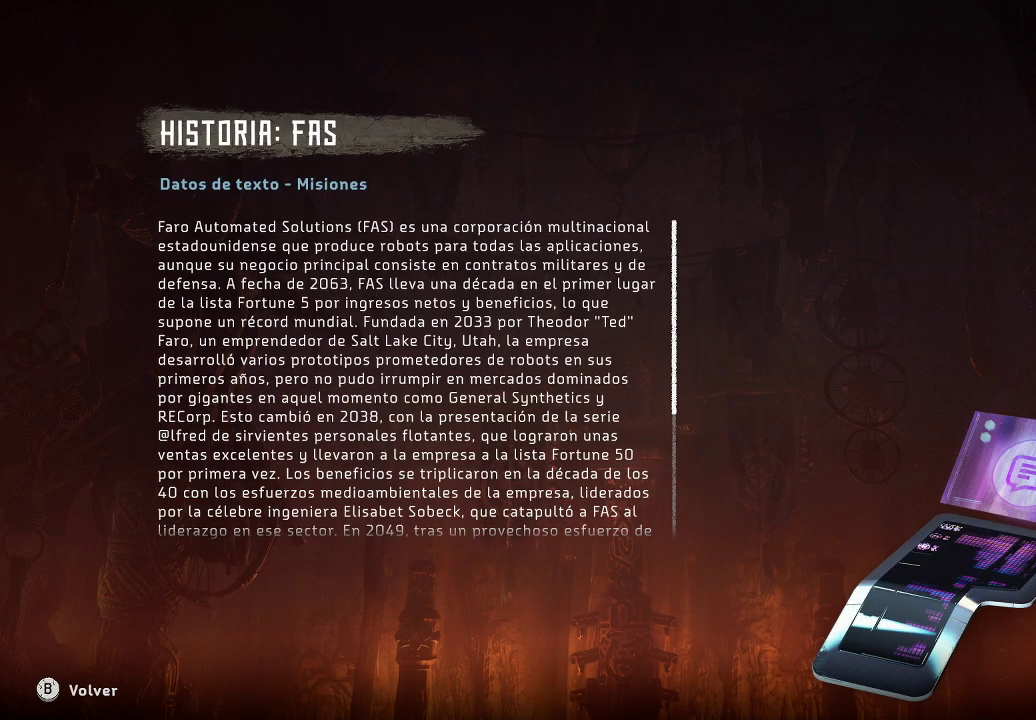
{"buttons": [], "left_stick": "center", "right_stick": "center", "events": []}
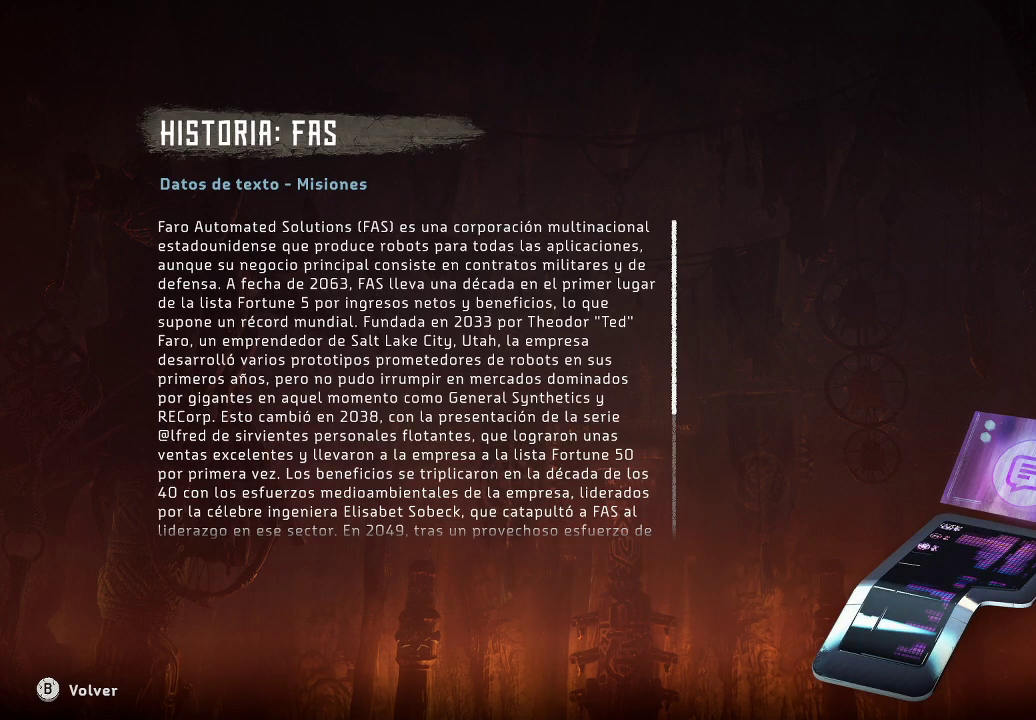
{"buttons": [], "left_stick": "center", "right_stick": "center", "events": []}
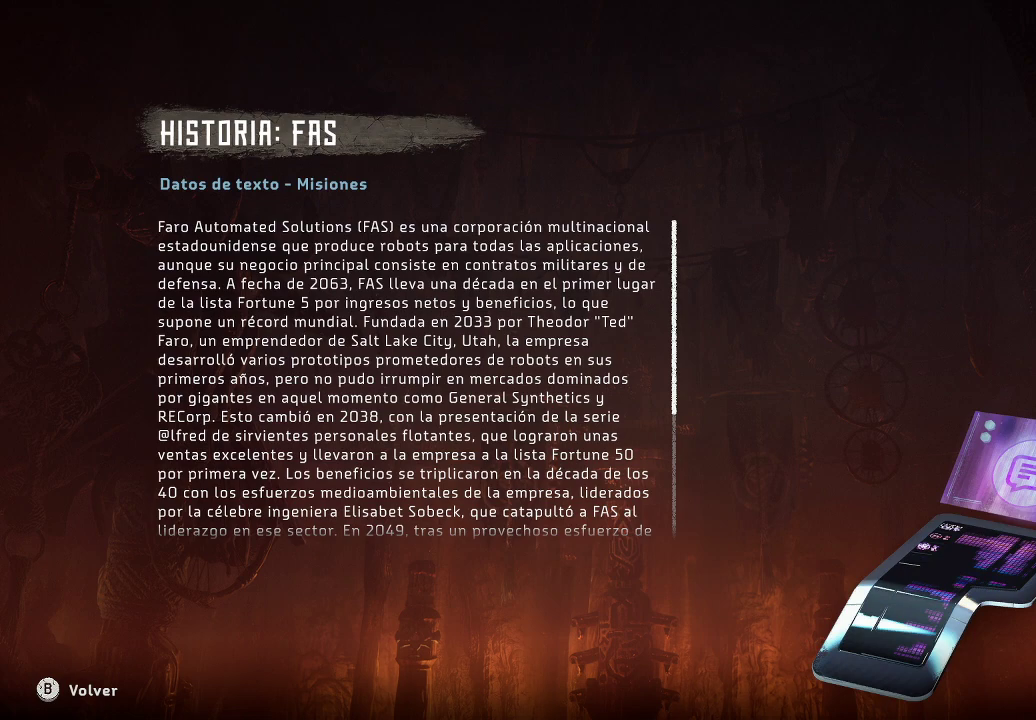
{"buttons": [], "left_stick": "center", "right_stick": "center", "events": []}
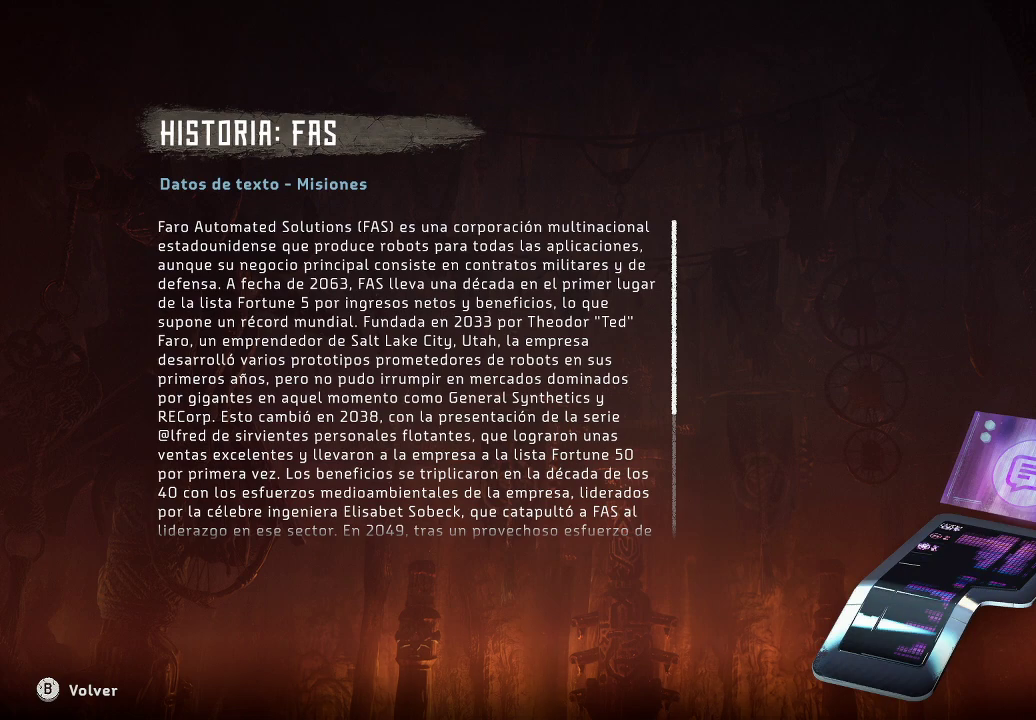
{"buttons": [], "left_stick": "center", "right_stick": "center", "events": []}
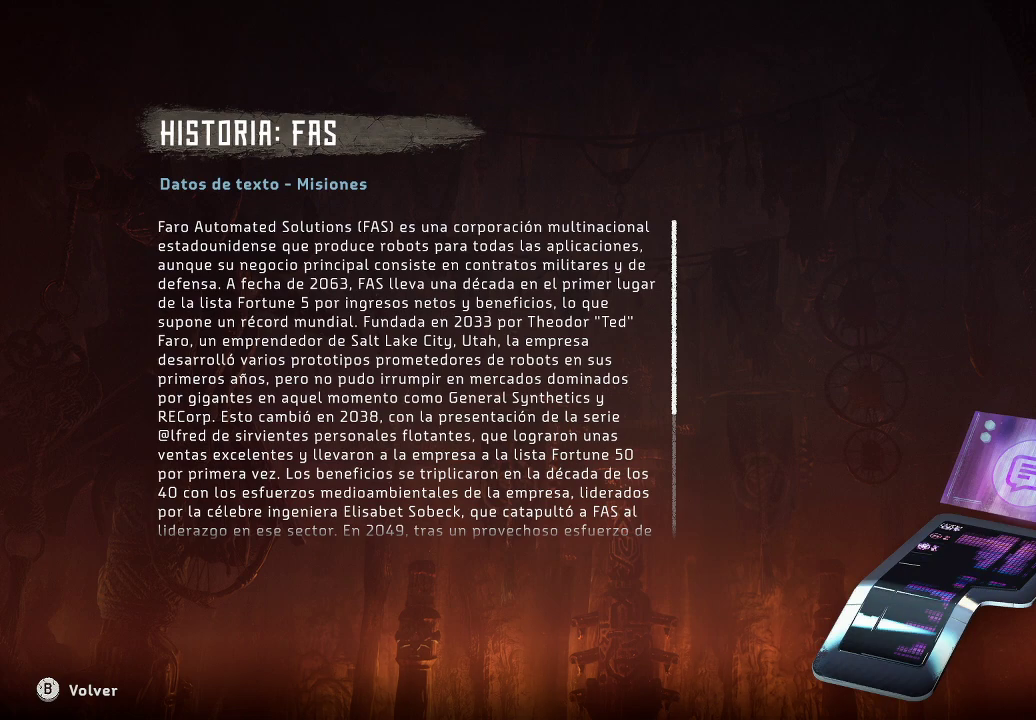
{"buttons": [], "left_stick": "center", "right_stick": "center", "events": []}
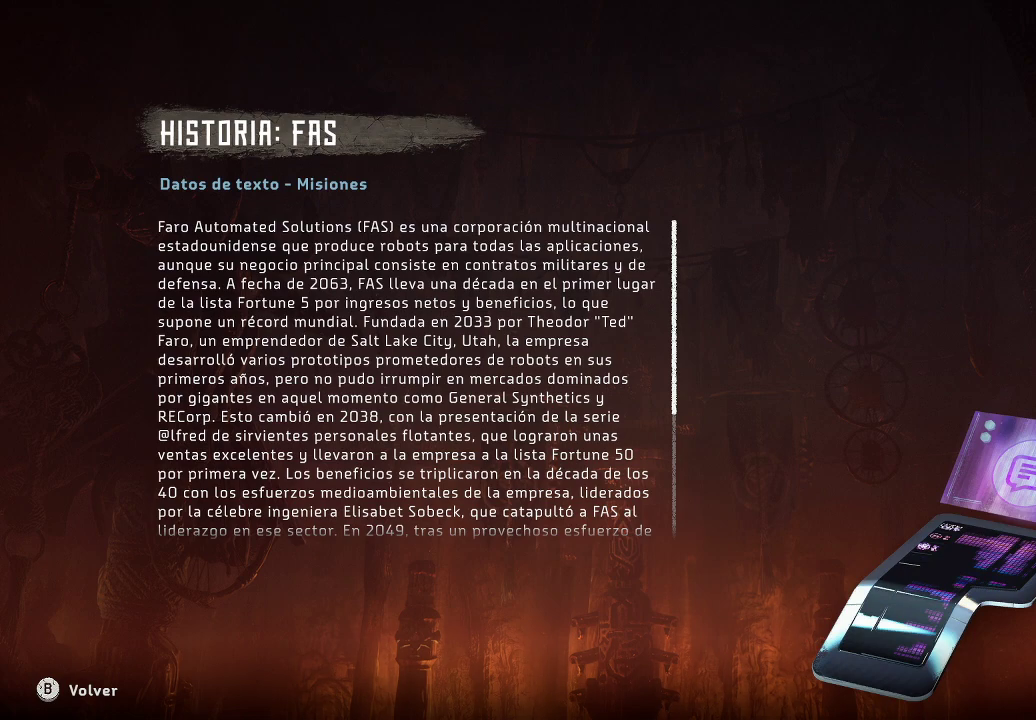
{"buttons": [], "left_stick": "center", "right_stick": "center", "events": []}
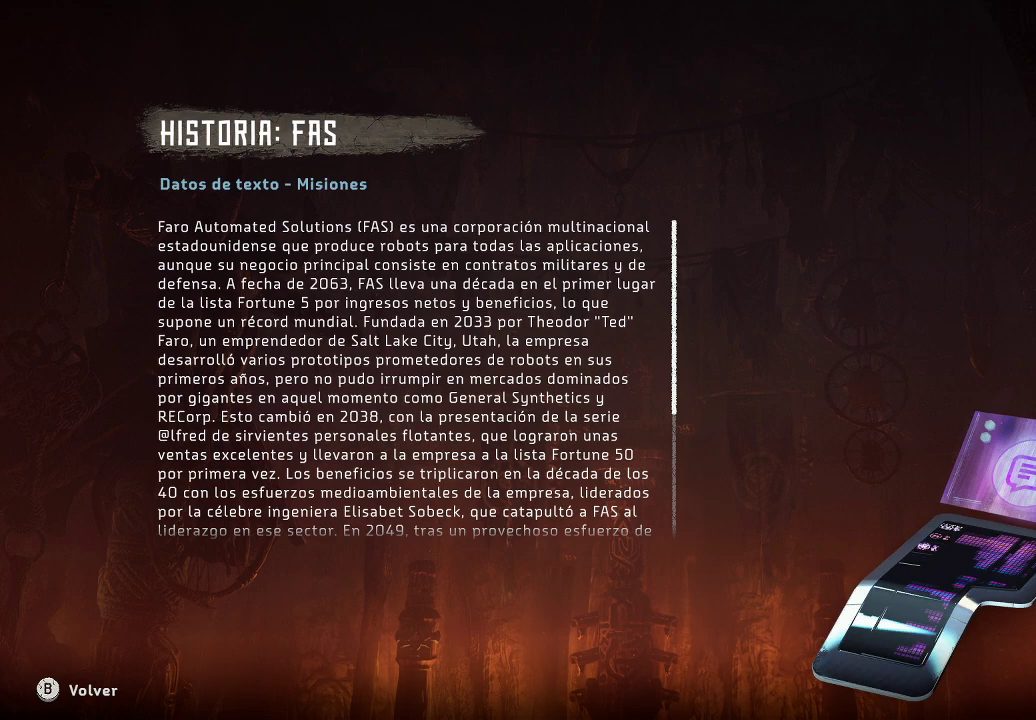
{"buttons": [], "left_stick": "center", "right_stick": "center", "events": []}
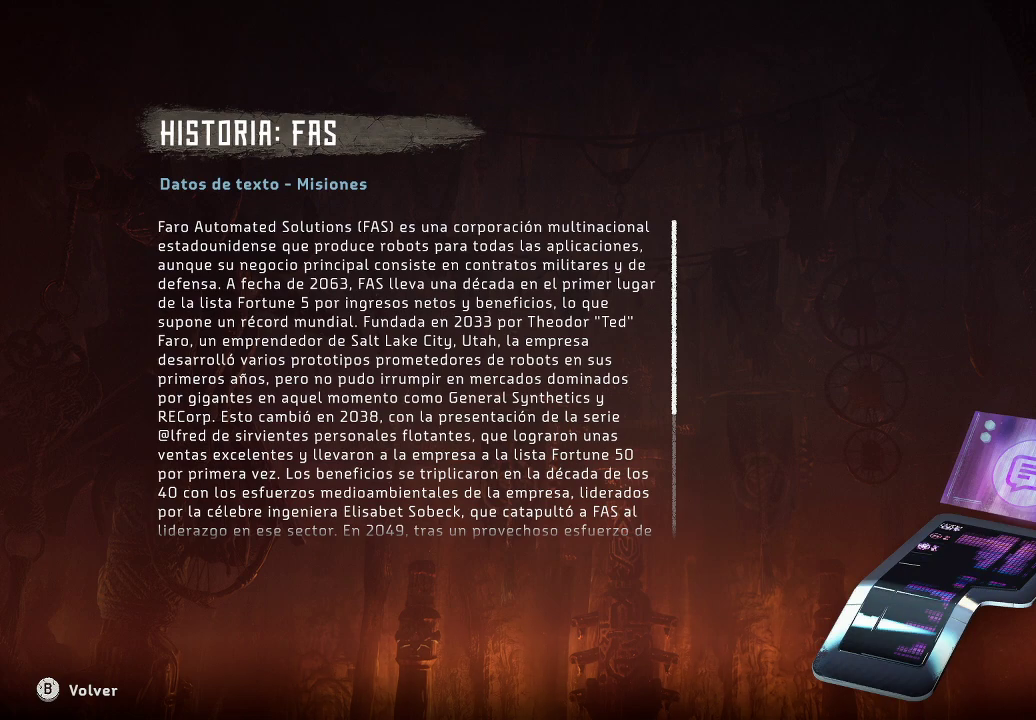
{"buttons": [], "left_stick": "center", "right_stick": "center", "events": []}
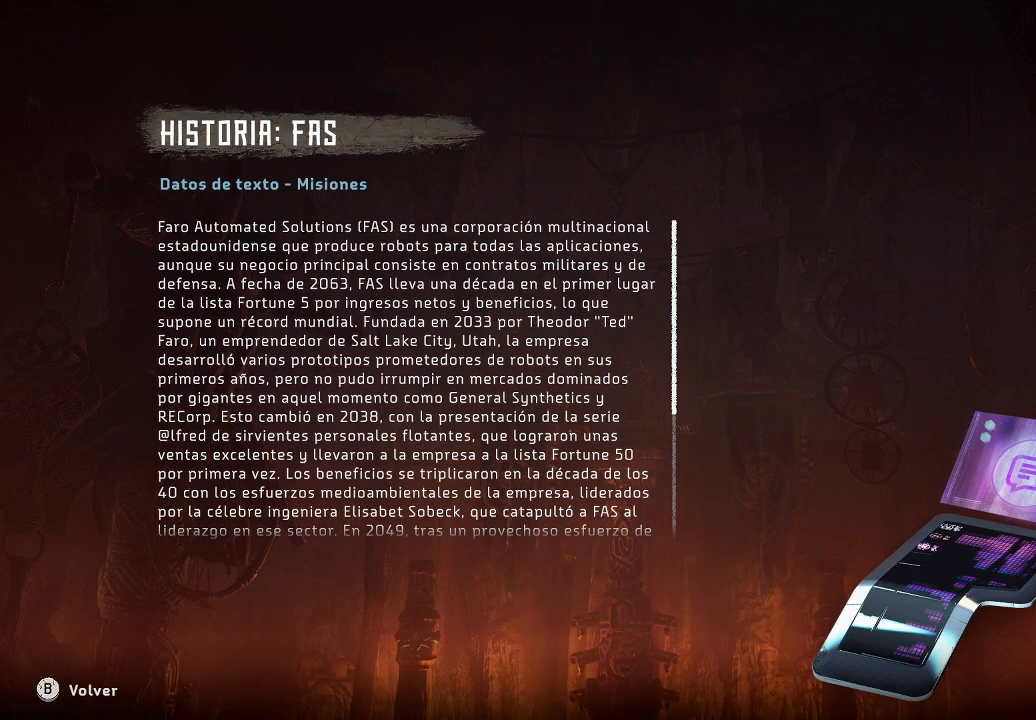
{"buttons": [], "left_stick": "down-right", "right_stick": "center", "events": [[450, "left_stick", "down-right"]]}
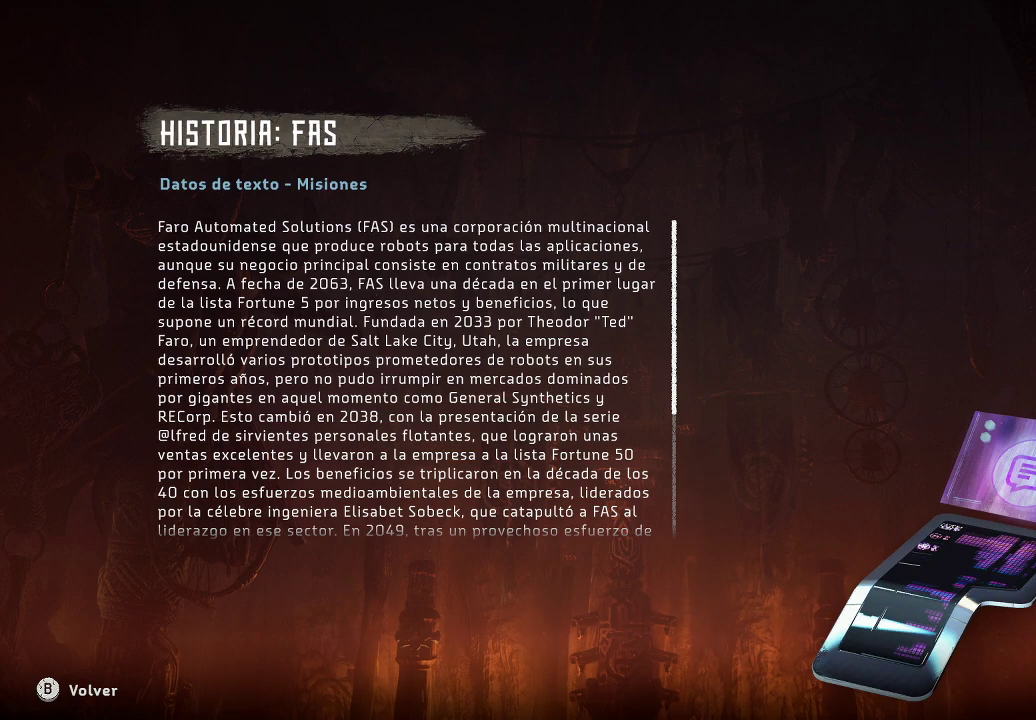
{"buttons": [], "left_stick": "center", "right_stick": "center", "events": [[150, "left_stick", "center"], [300, "left_stick", "down"], [500, "left_stick", "center"]]}
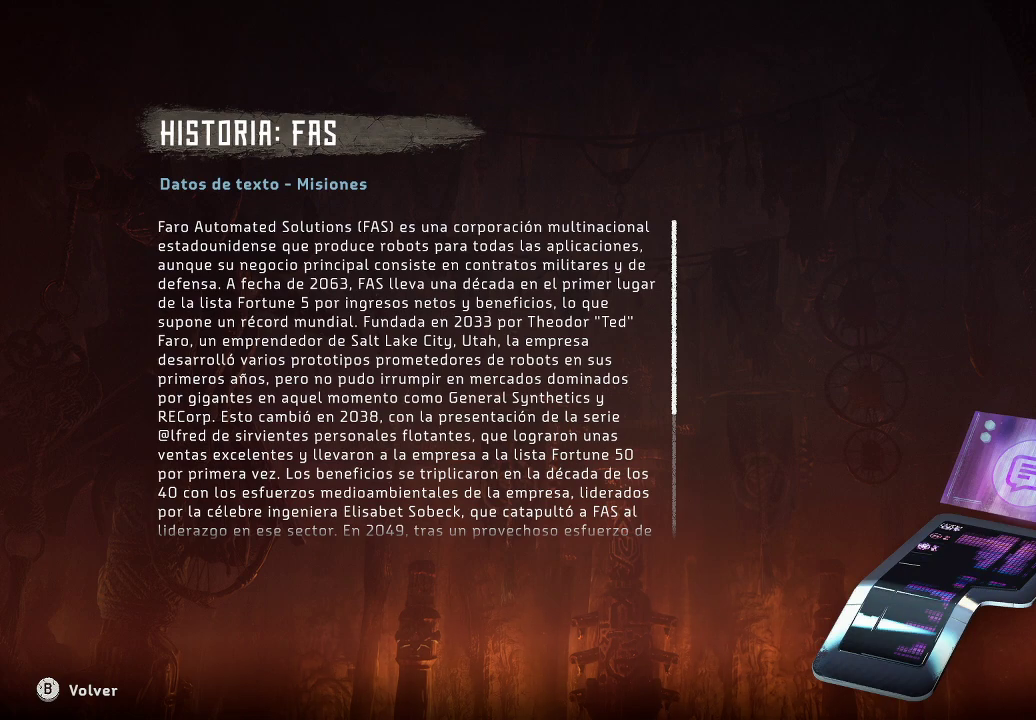
{"buttons": [], "left_stick": "center", "right_stick": "center", "events": [[167, "right_stick", "down"], [400, "right_stick", "center"]]}
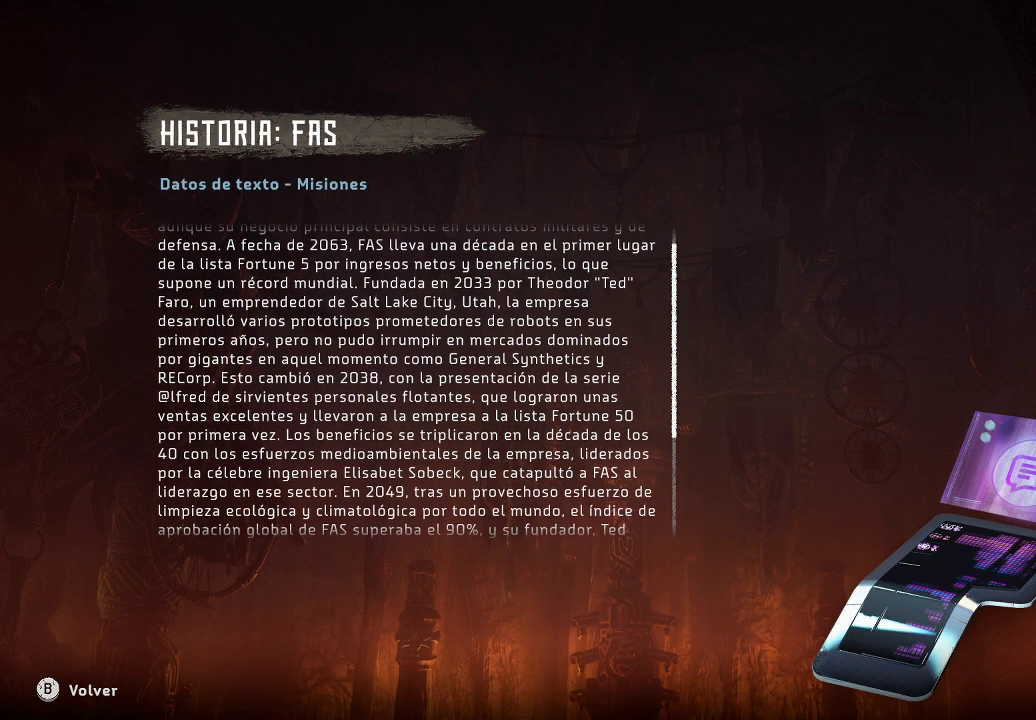
{"buttons": [], "left_stick": "center", "right_stick": "down", "events": [[17, "right_stick", "down"]]}
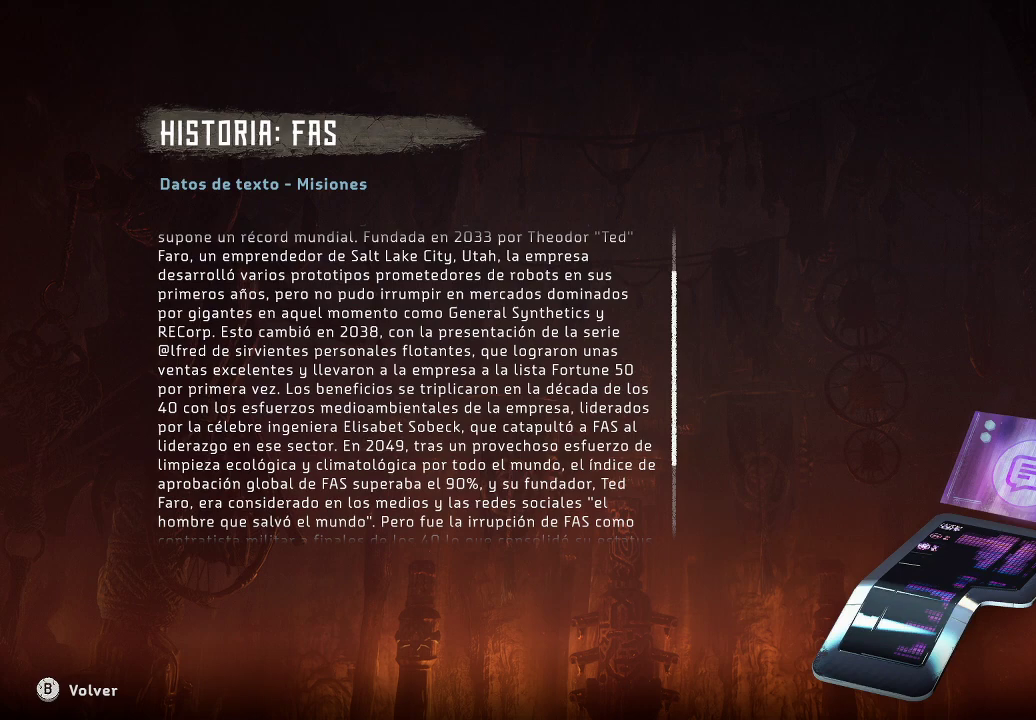
{"buttons": [], "left_stick": "center", "right_stick": "center", "events": [[267, "right_stick", "center"]]}
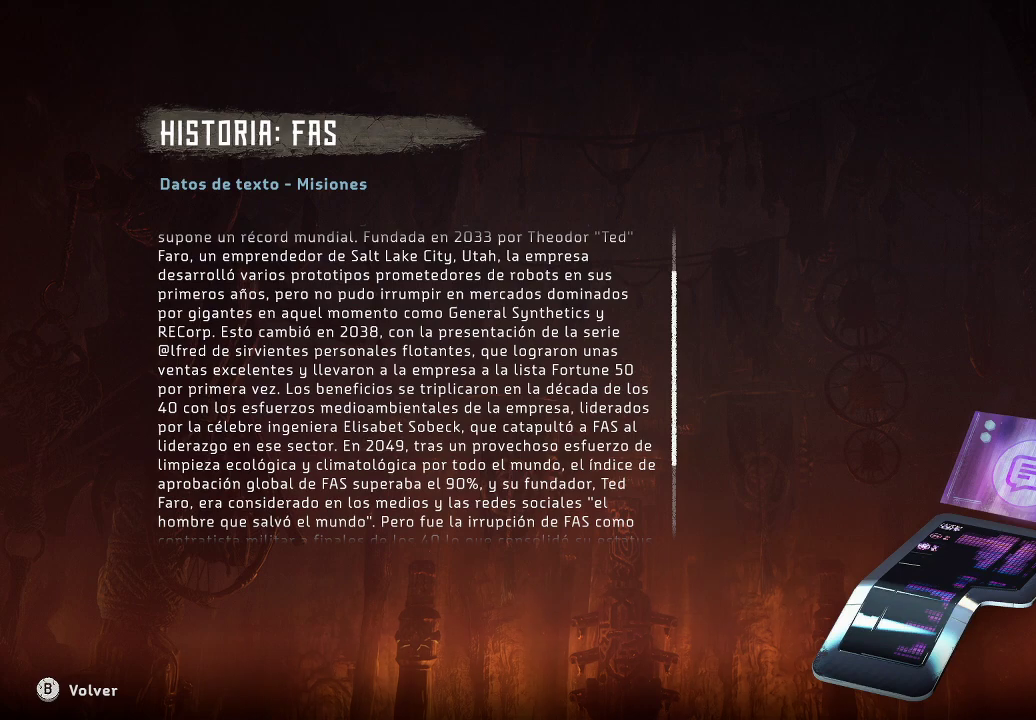
{"buttons": [], "left_stick": "center", "right_stick": "center", "events": [[33, "right_stick", "down-right"], [383, "right_stick", "center"]]}
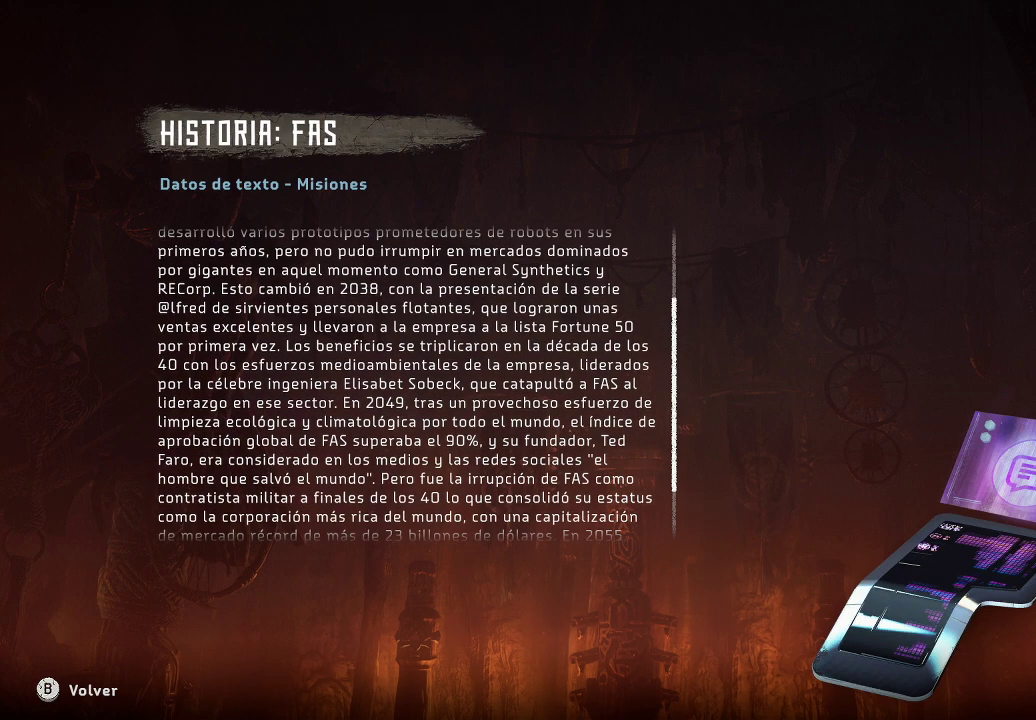
{"buttons": [], "left_stick": "center", "right_stick": "center", "events": []}
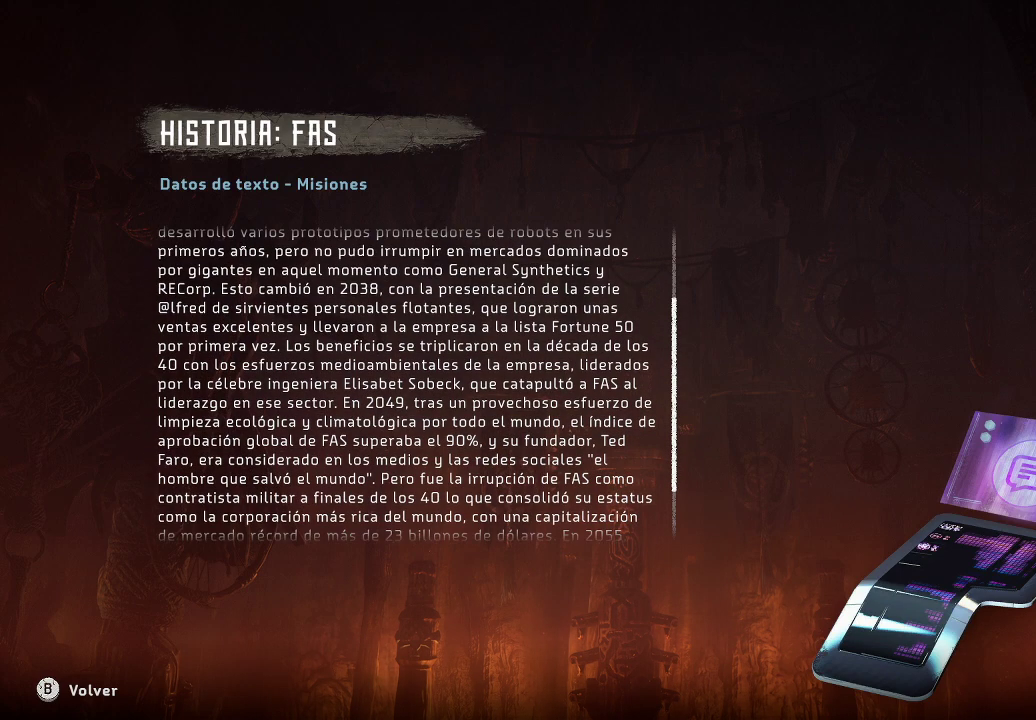
{"buttons": [], "left_stick": "center", "right_stick": "center", "events": []}
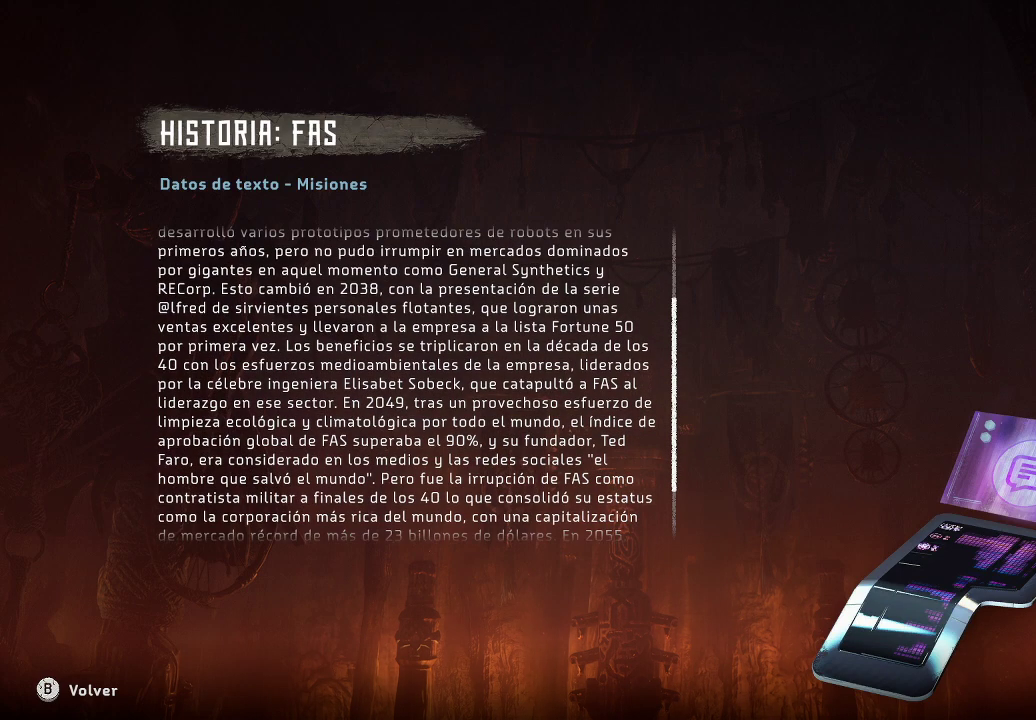
{"buttons": [], "left_stick": "center", "right_stick": "down", "events": [[483, "right_stick", "down"]]}
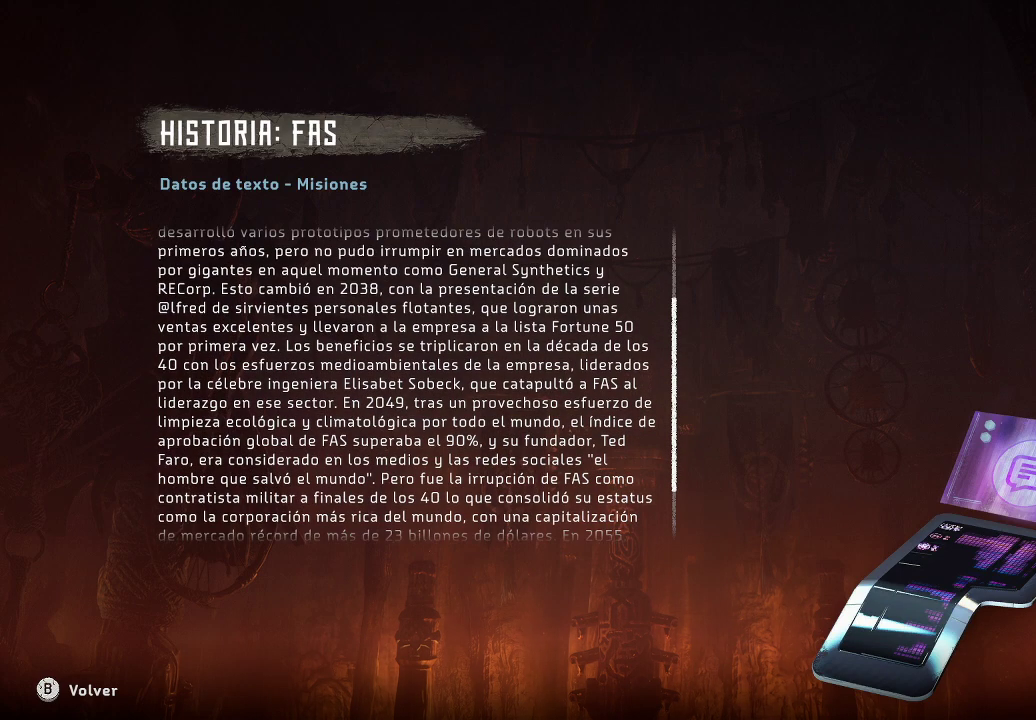
{"buttons": [], "left_stick": "center", "right_stick": "down", "events": []}
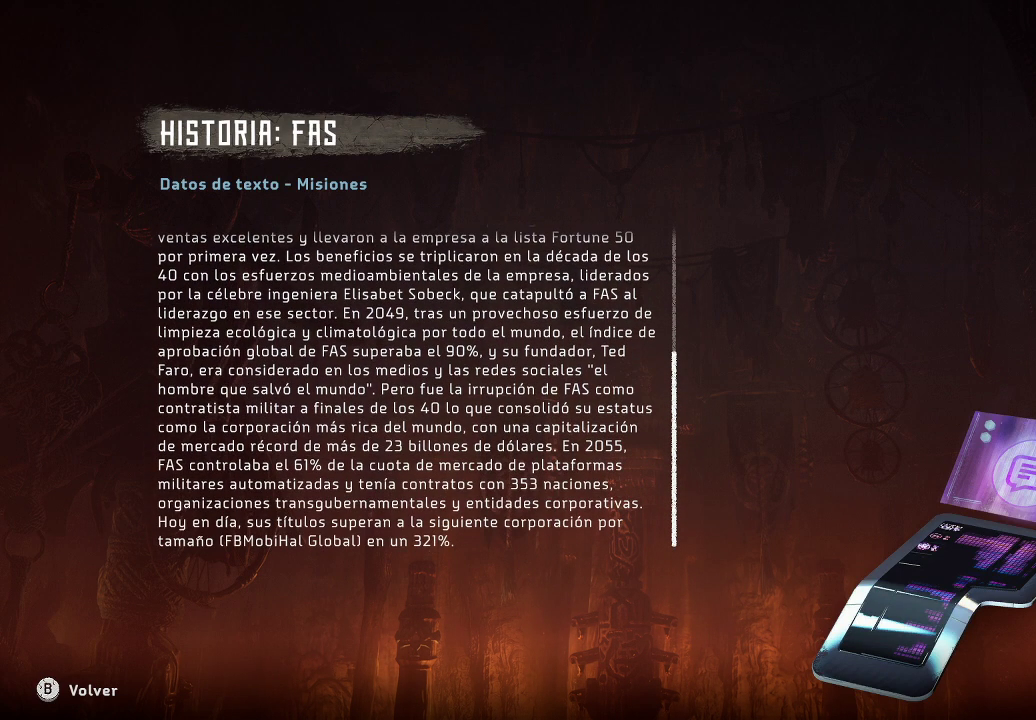
{"buttons": [], "left_stick": "center", "right_stick": "center", "events": [[300, "right_stick", "center"]]}
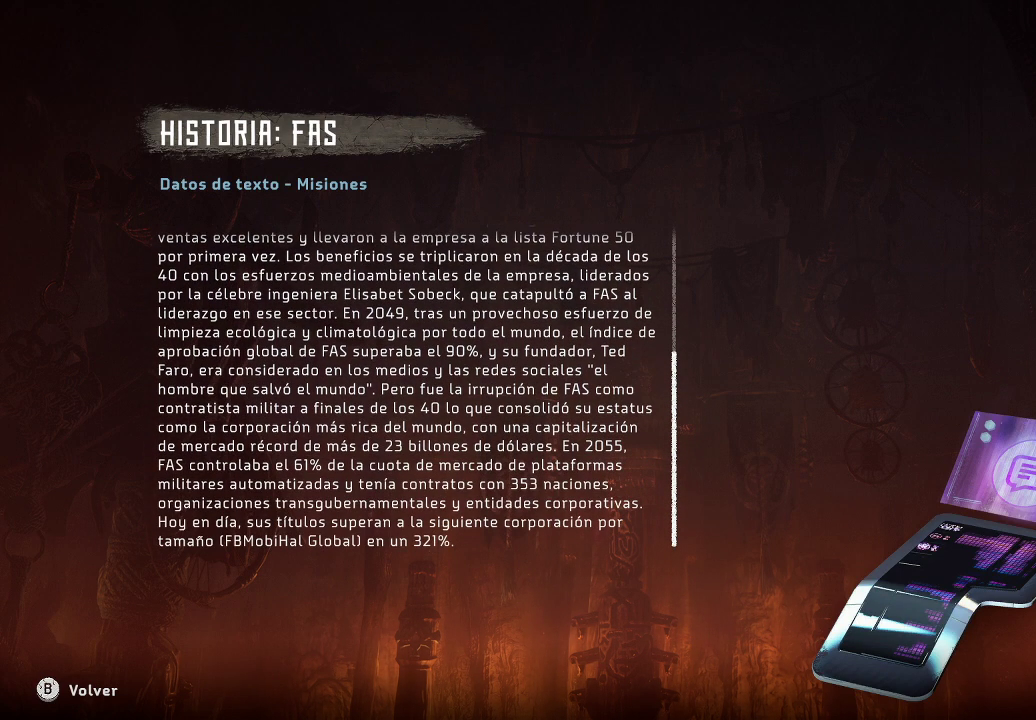
{"buttons": [], "left_stick": "center", "right_stick": "center", "events": [[283, "B", "down"], [350, "B", "up"]]}
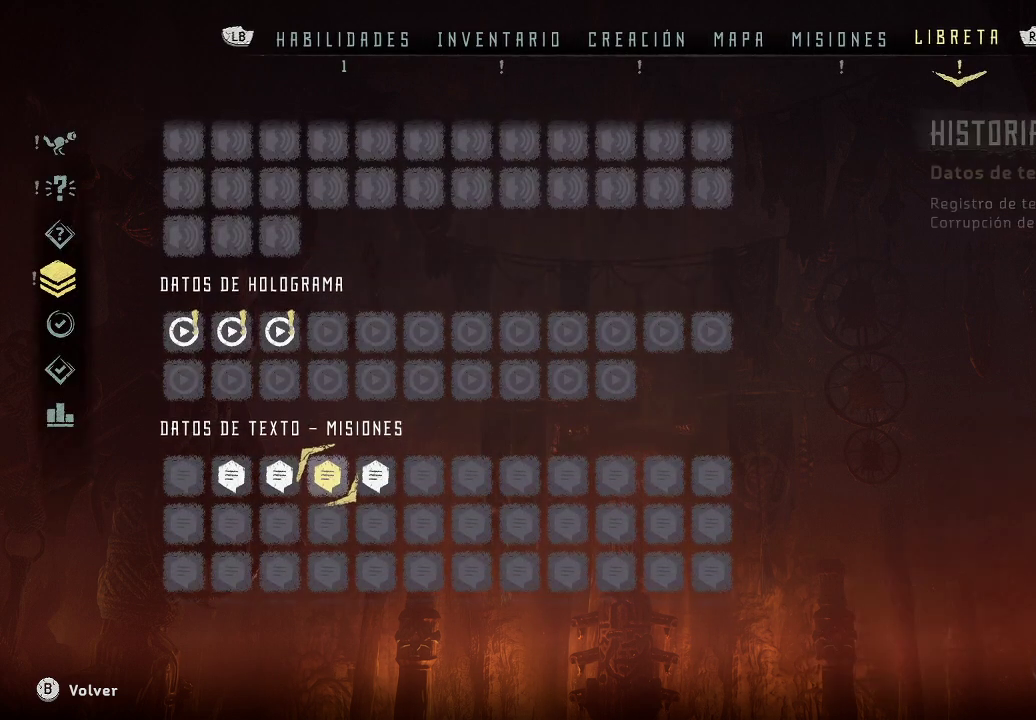
{"buttons": [], "left_stick": "right", "right_stick": "center", "events": [[367, "left_stick", "right"]]}
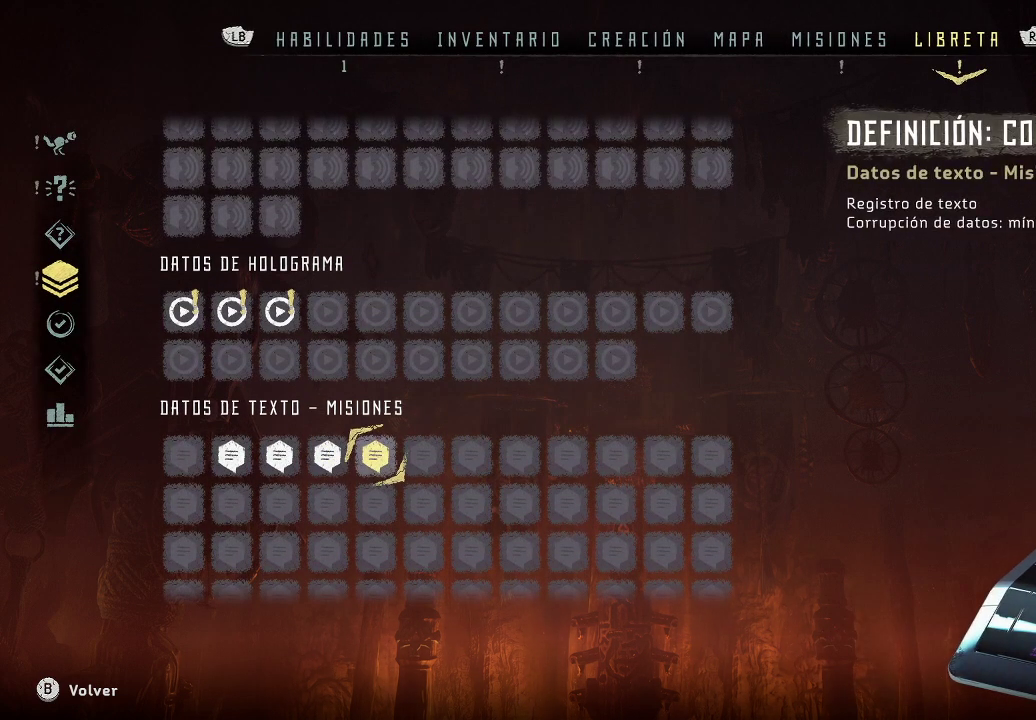
{"buttons": [], "left_stick": "center", "right_stick": "center", "events": [[67, "left_stick", "center"], [117, "A", "down"], [250, "A", "up"]]}
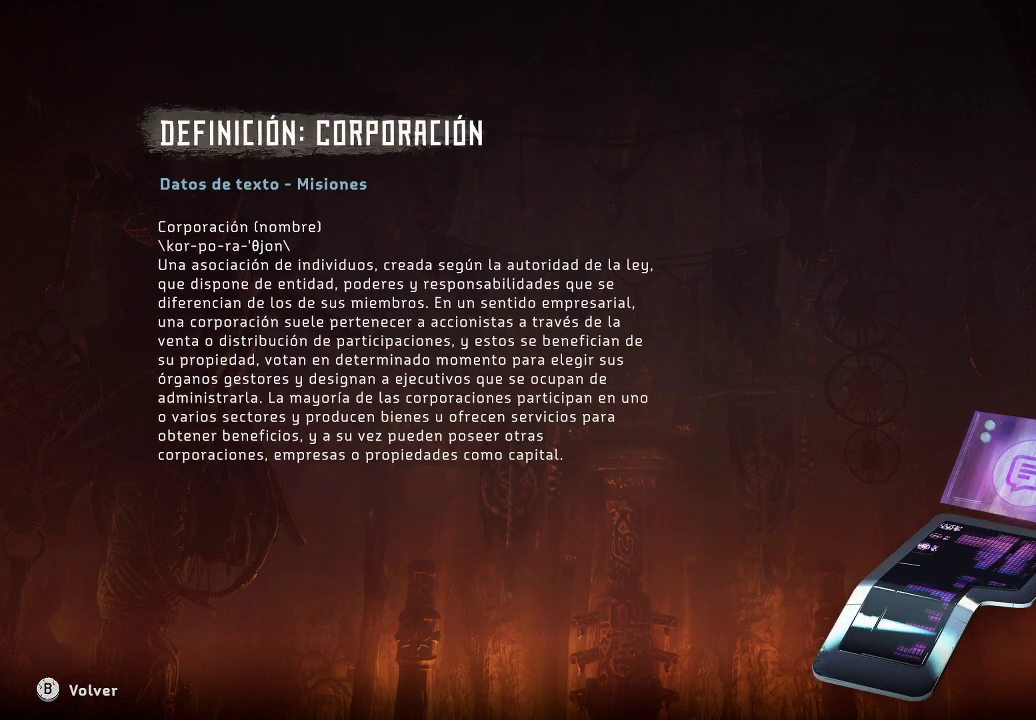
{"buttons": [], "left_stick": "center", "right_stick": "center", "events": []}
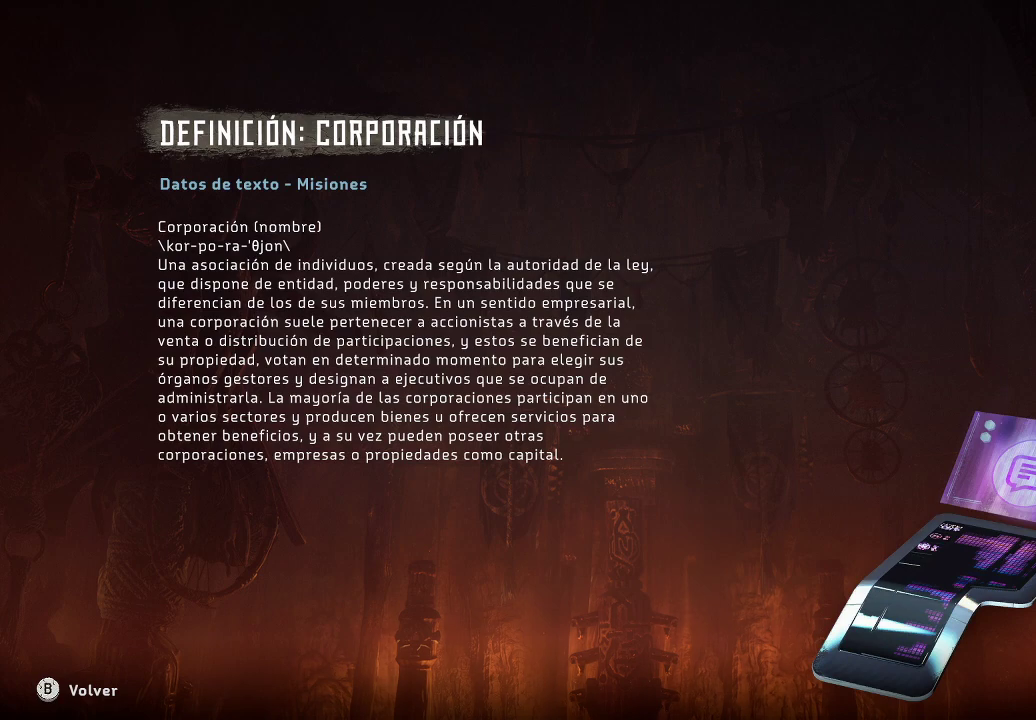
{"buttons": [], "left_stick": "center", "right_stick": "center", "events": []}